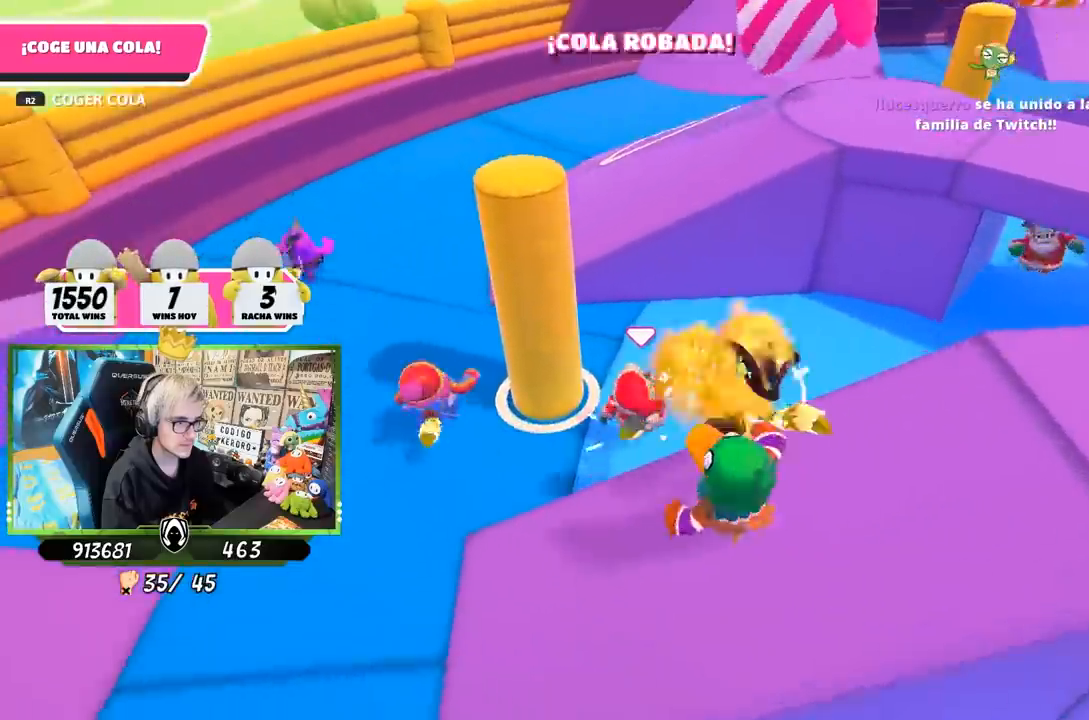
Gameplay with a controller (PlayStation layout); each line is a JSON object with the inputs held at the frame after it. "events" lists button and stick changes between this image and that frame as [ms after this image, input, new state], when the widget could be followed in between. Not read: L3 R3.
{"buttons": [], "left_stick": "down-right", "right_stick": "center", "events": [[300, "left_stick", "down-right"]]}
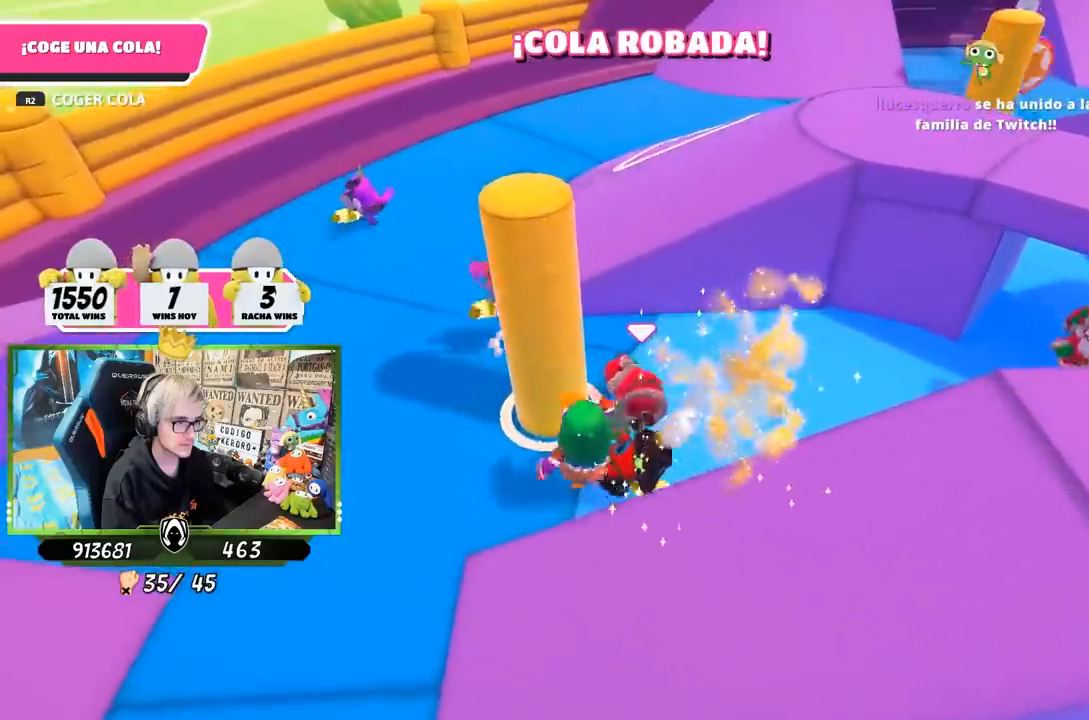
{"buttons": ["R1"], "left_stick": "left", "right_stick": "center", "events": [[333, "R1", "down"], [383, "left_stick", "down-left"], [433, "left_stick", "left"]]}
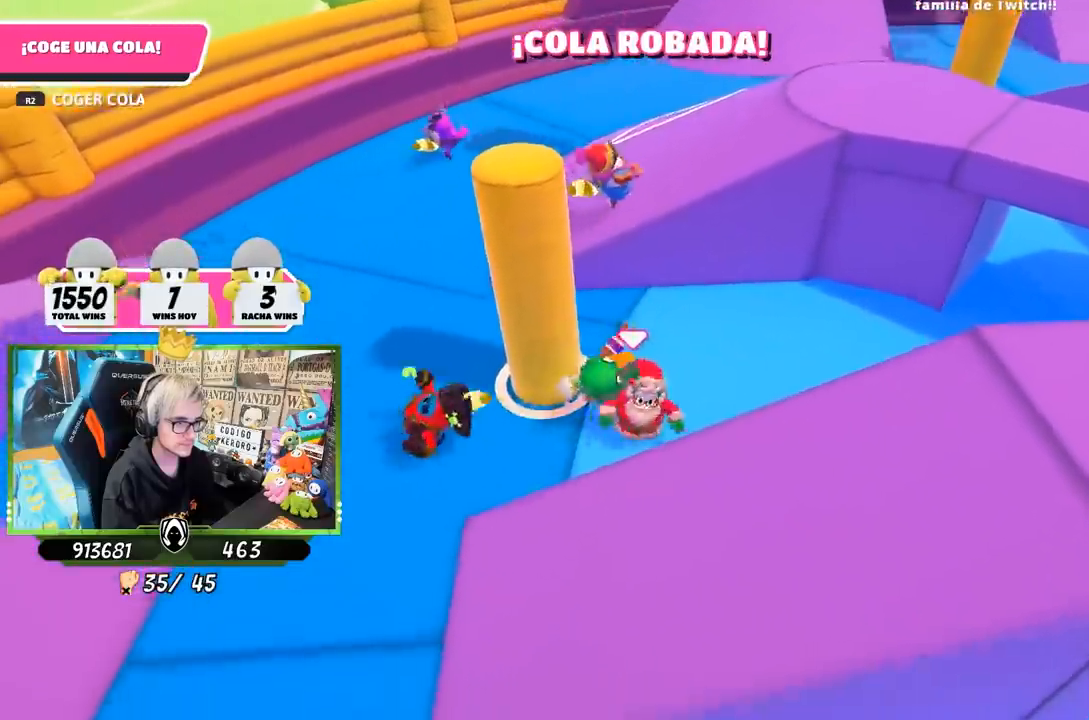
{"buttons": ["R1"], "left_stick": "left", "right_stick": "down-left", "events": [[17, "R1", "up"], [83, "left_stick", "up"], [183, "left_stick", "up-right"], [333, "R1", "down"], [333, "right_stick", "down-left"], [350, "left_stick", "left"]]}
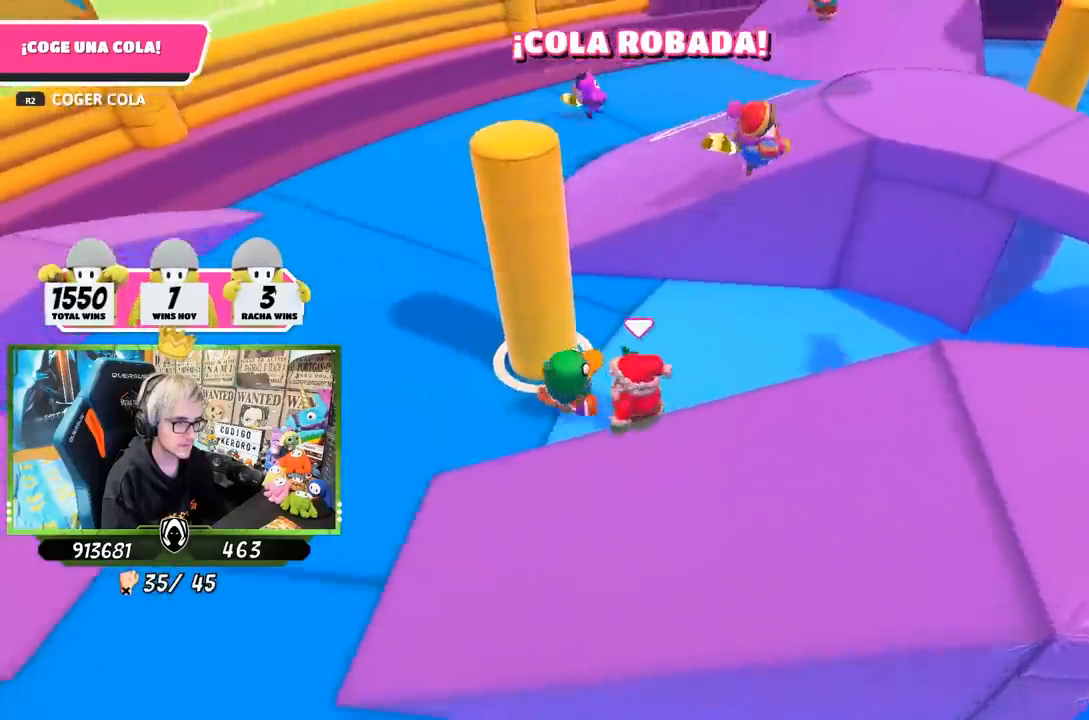
{"buttons": [], "left_stick": "up-right", "right_stick": "center", "events": [[50, "R1", "up"], [100, "left_stick", "up"], [150, "right_stick", "center"], [200, "left_stick", "up-right"], [200, "right_stick", "up-right"], [417, "right_stick", "center"]]}
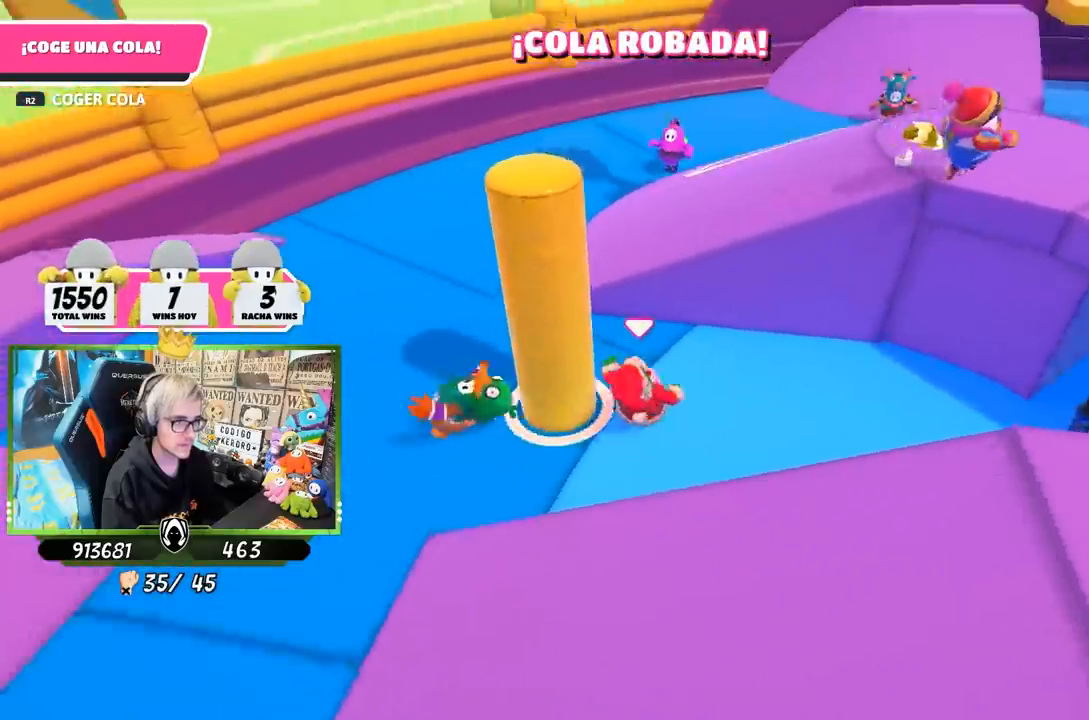
{"buttons": ["R1"], "left_stick": "up-left", "right_stick": "center", "events": [[83, "left_stick", "up"], [250, "CROSS", "down"], [400, "CROSS", "up"], [433, "R1", "down"], [483, "left_stick", "up-left"]]}
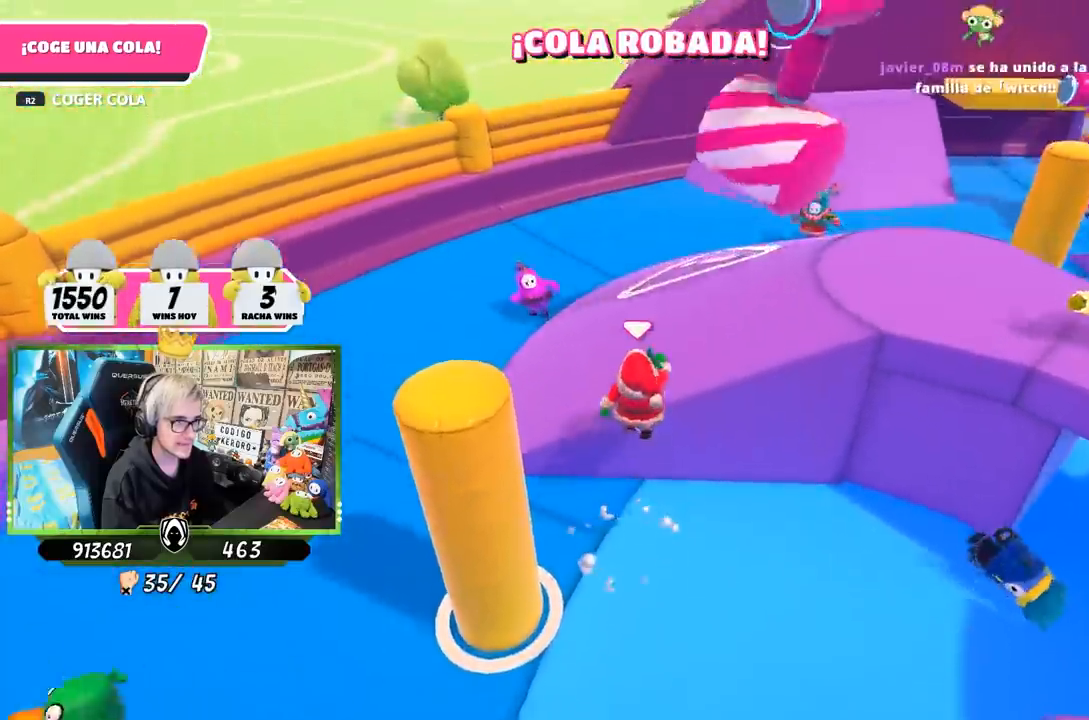
{"buttons": [], "left_stick": "up-right", "right_stick": "center", "events": [[33, "right_stick", "up-left"], [83, "R1", "up"], [267, "right_stick", "down-left"], [317, "right_stick", "down-right"], [350, "left_stick", "up-right"], [450, "right_stick", "center"]]}
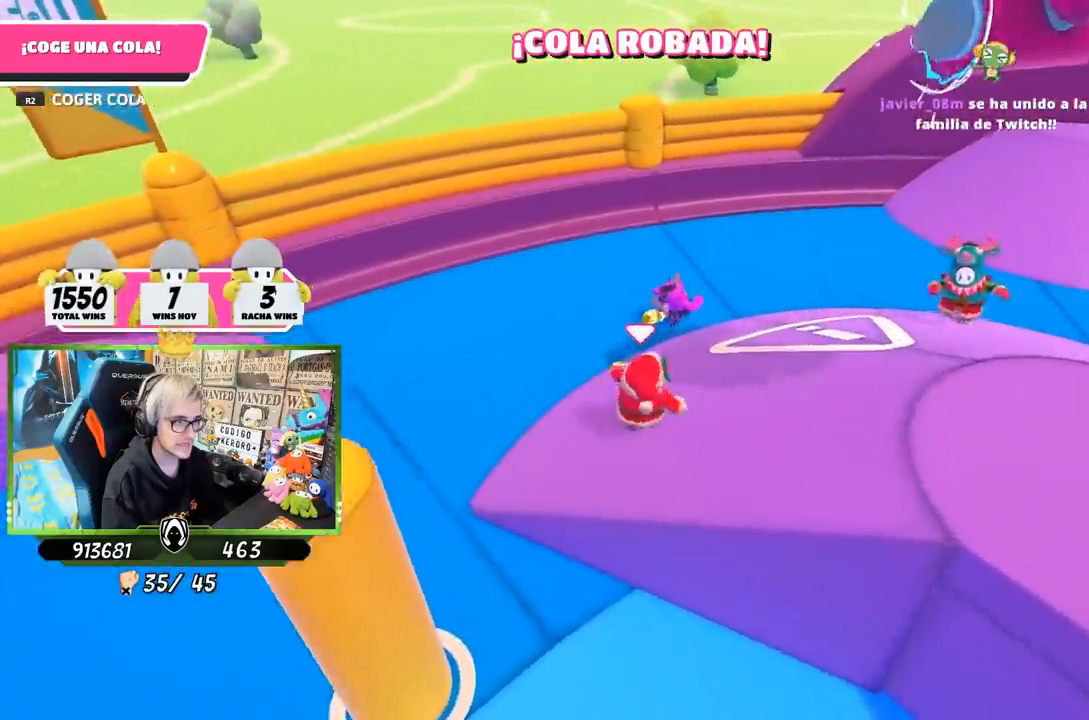
{"buttons": [], "left_stick": "up", "right_stick": "right", "events": [[100, "left_stick", "up"], [233, "right_stick", "right"]]}
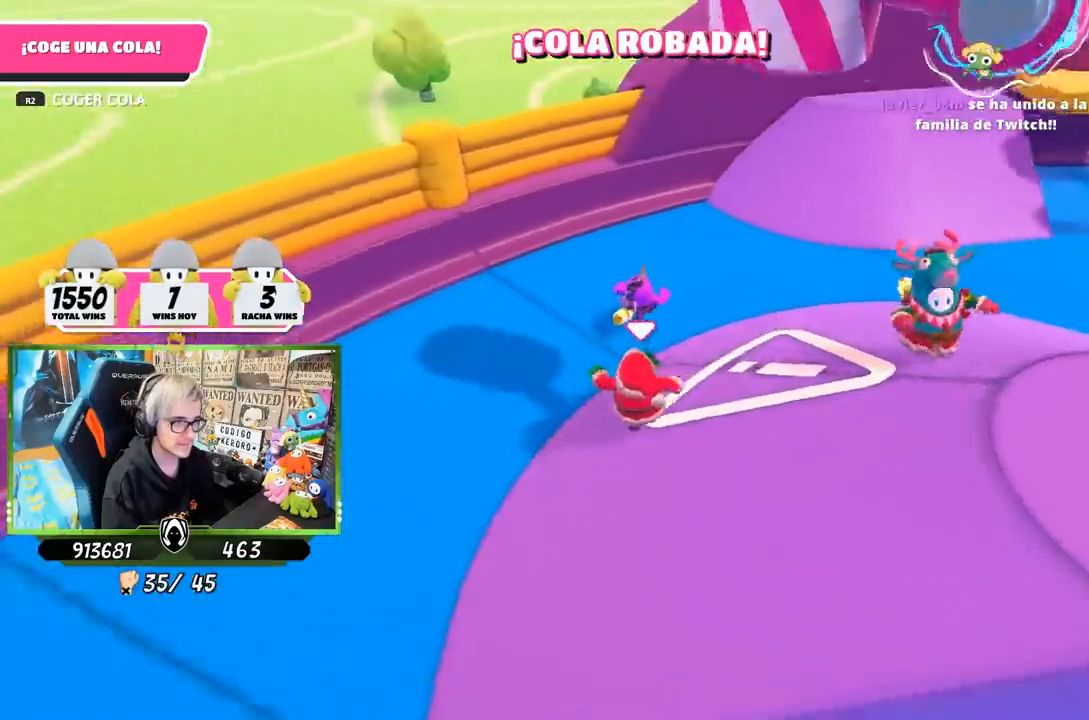
{"buttons": [], "left_stick": "up", "right_stick": "down", "events": [[133, "left_stick", "up-right"], [300, "left_stick", "up"], [500, "right_stick", "down"]]}
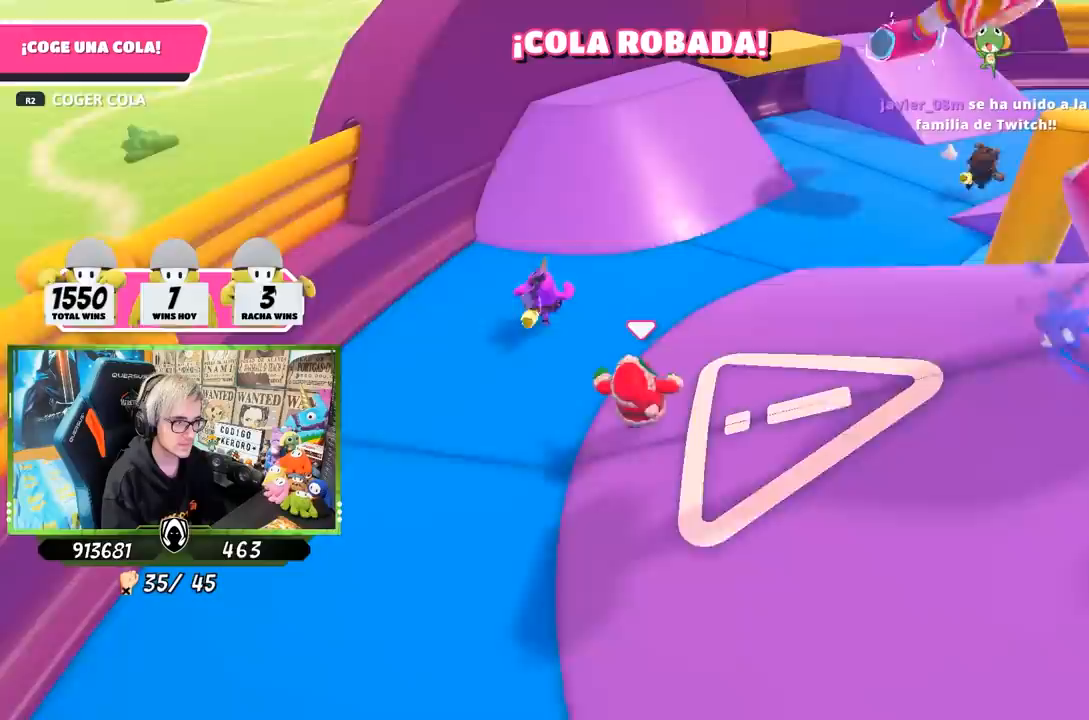
{"buttons": [], "left_stick": "up", "right_stick": "center", "events": [[133, "right_stick", "center"]]}
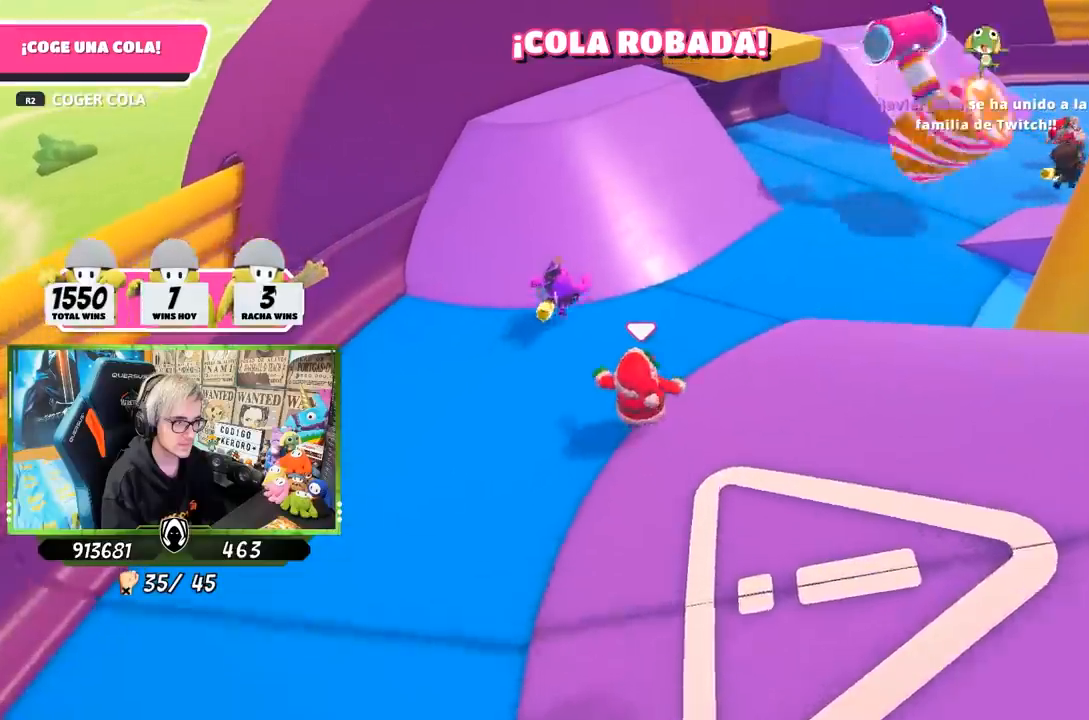
{"buttons": ["R1"], "left_stick": "up", "right_stick": "center", "events": [[433, "R1", "down"]]}
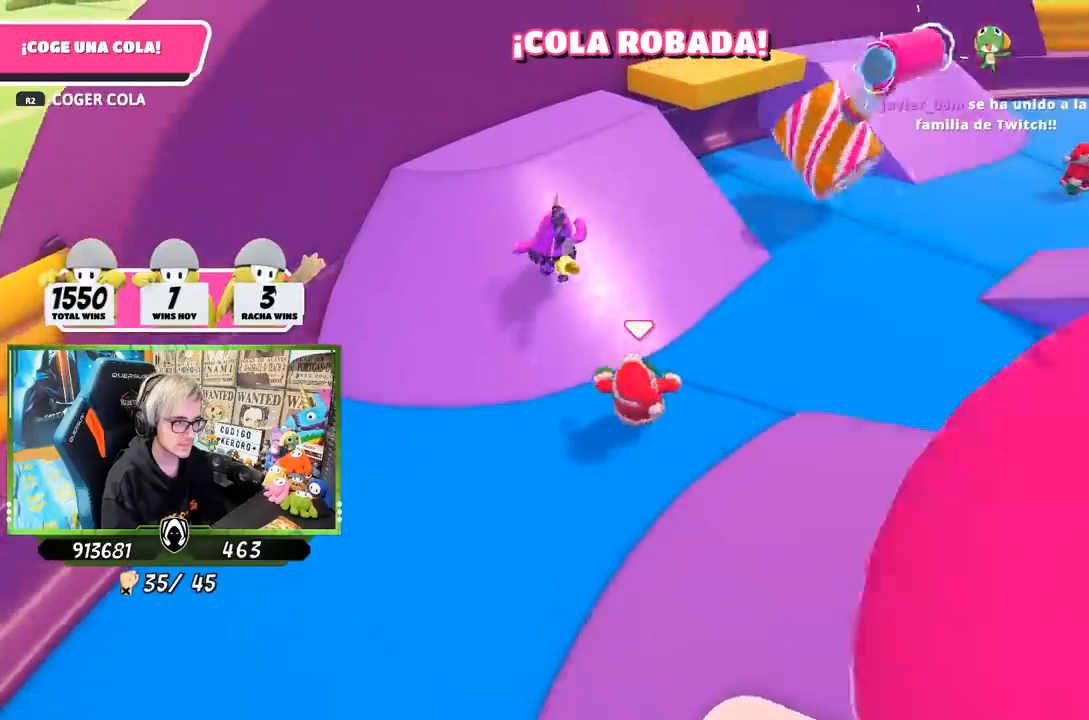
{"buttons": ["R1"], "left_stick": "up", "right_stick": "center", "events": [[33, "R1", "up"], [500, "R1", "down"]]}
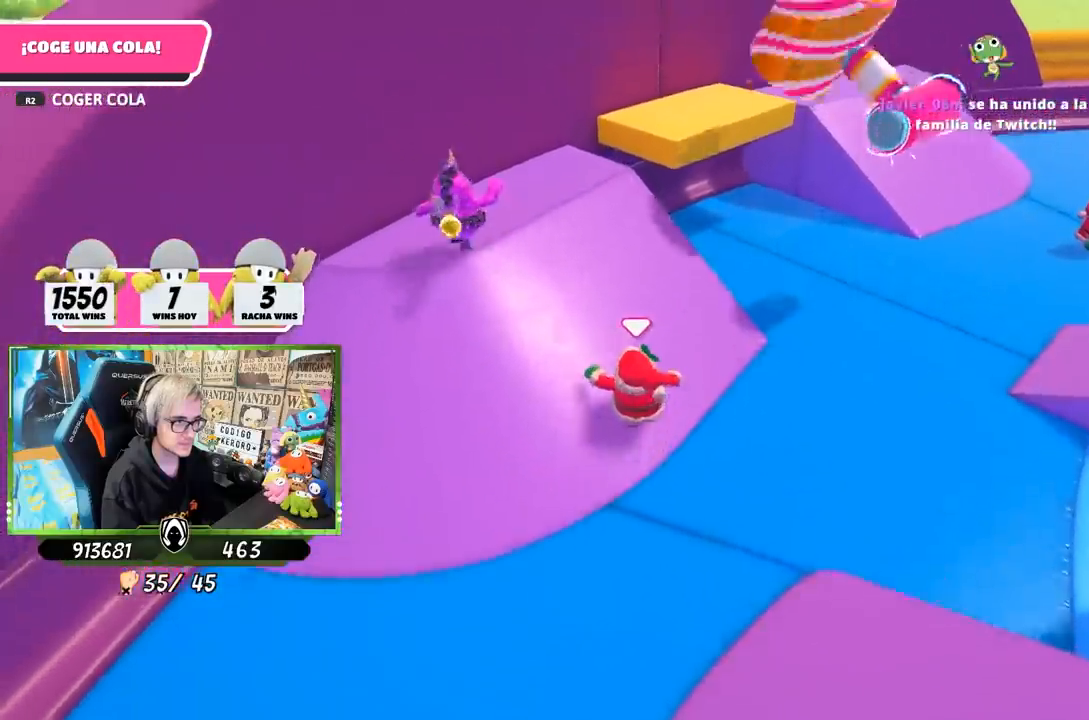
{"buttons": [], "left_stick": "up-left", "right_stick": "center", "events": [[67, "R1", "up"], [417, "left_stick", "up-left"]]}
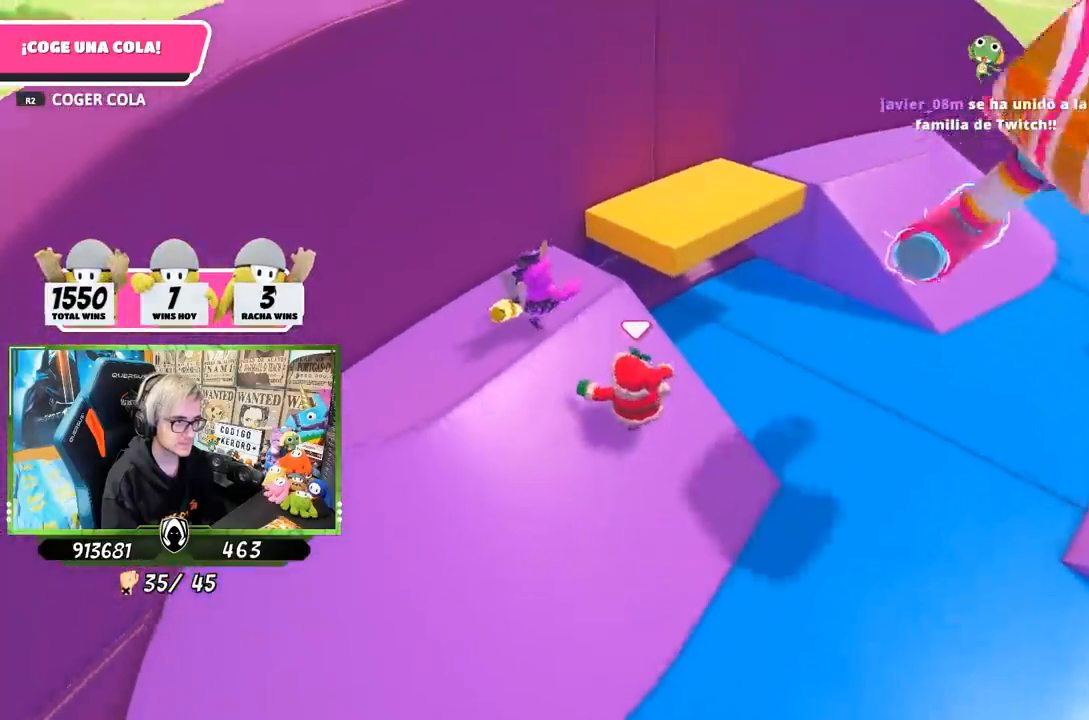
{"buttons": [], "left_stick": "up-right", "right_stick": "center", "events": [[150, "left_stick", "up"], [250, "CROSS", "down"], [383, "CROSS", "up"], [383, "left_stick", "up-right"]]}
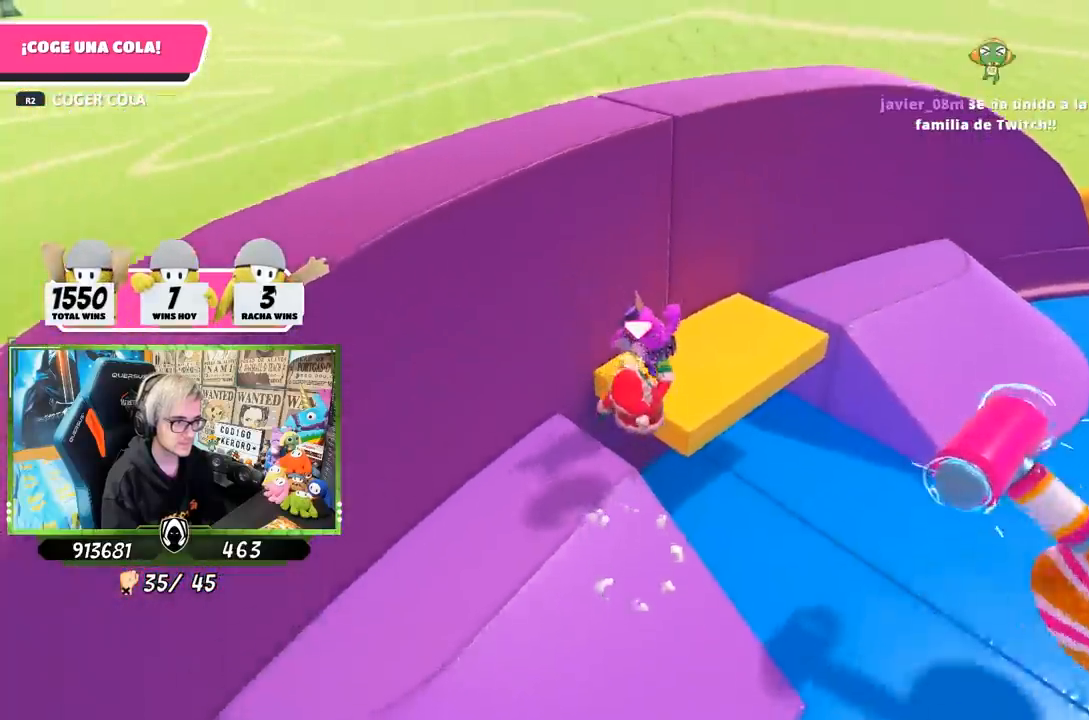
{"buttons": [], "left_stick": "up-right", "right_stick": "down-right", "events": [[83, "R2", "down"], [83, "right_stick", "up"], [317, "right_stick", "up-right"], [367, "R1", "down"], [417, "R2", "up"], [433, "R1", "up"], [450, "right_stick", "down-right"]]}
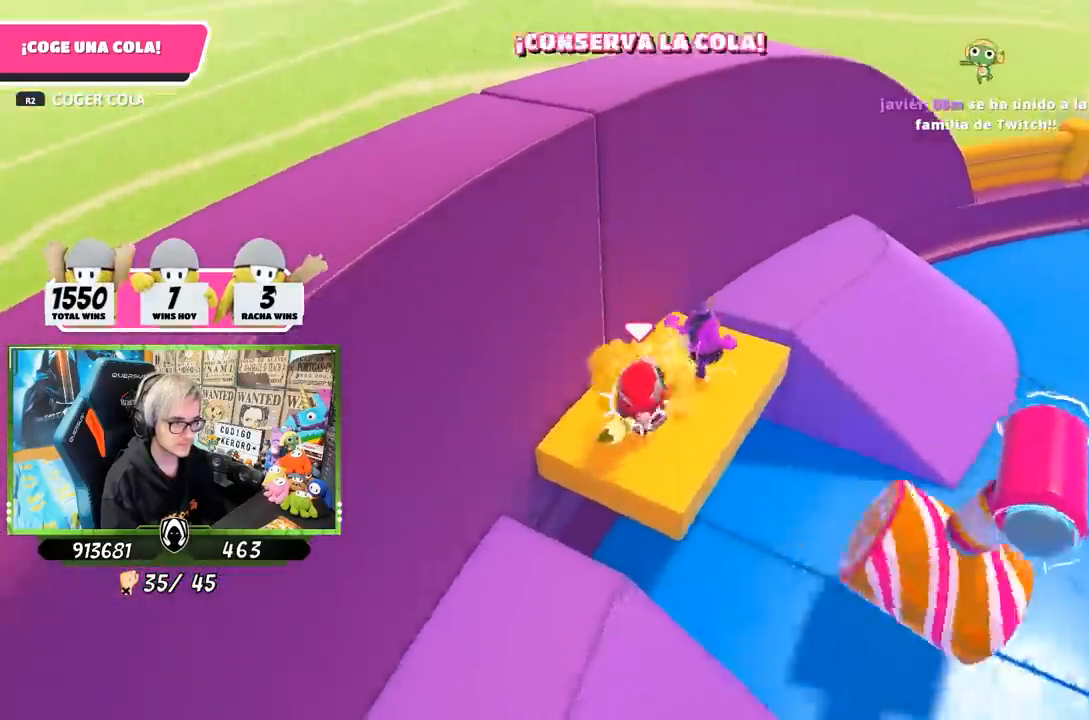
{"buttons": ["CROSS"], "left_stick": "up-right", "right_stick": "center", "events": [[17, "right_stick", "down"], [300, "right_stick", "center"], [483, "CROSS", "down"]]}
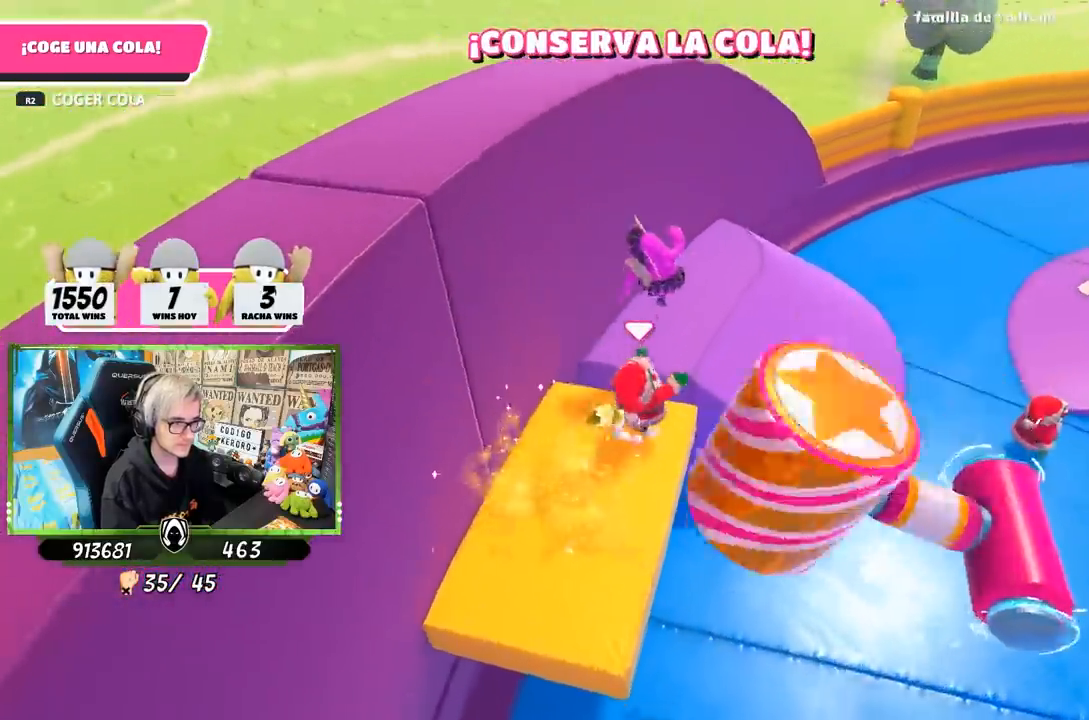
{"buttons": [], "left_stick": "right", "right_stick": "down-right", "events": [[100, "CROSS", "up"], [150, "left_stick", "right"], [217, "right_stick", "down-right"]]}
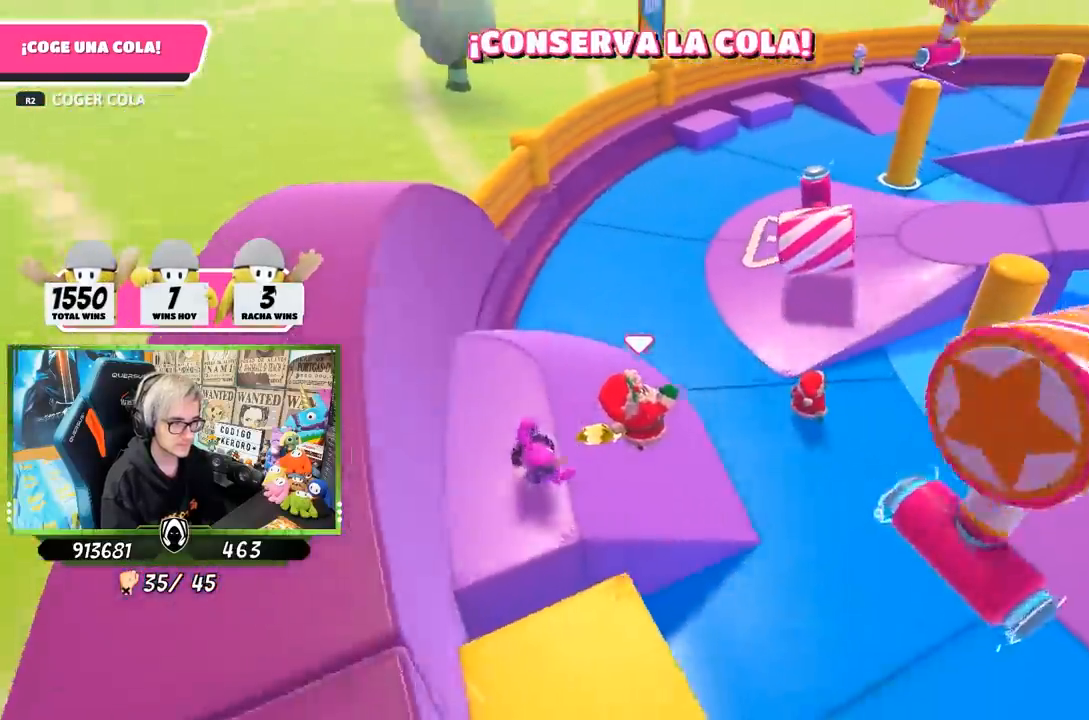
{"buttons": [], "left_stick": "up-right", "right_stick": "down-right", "events": [[167, "left_stick", "up-right"]]}
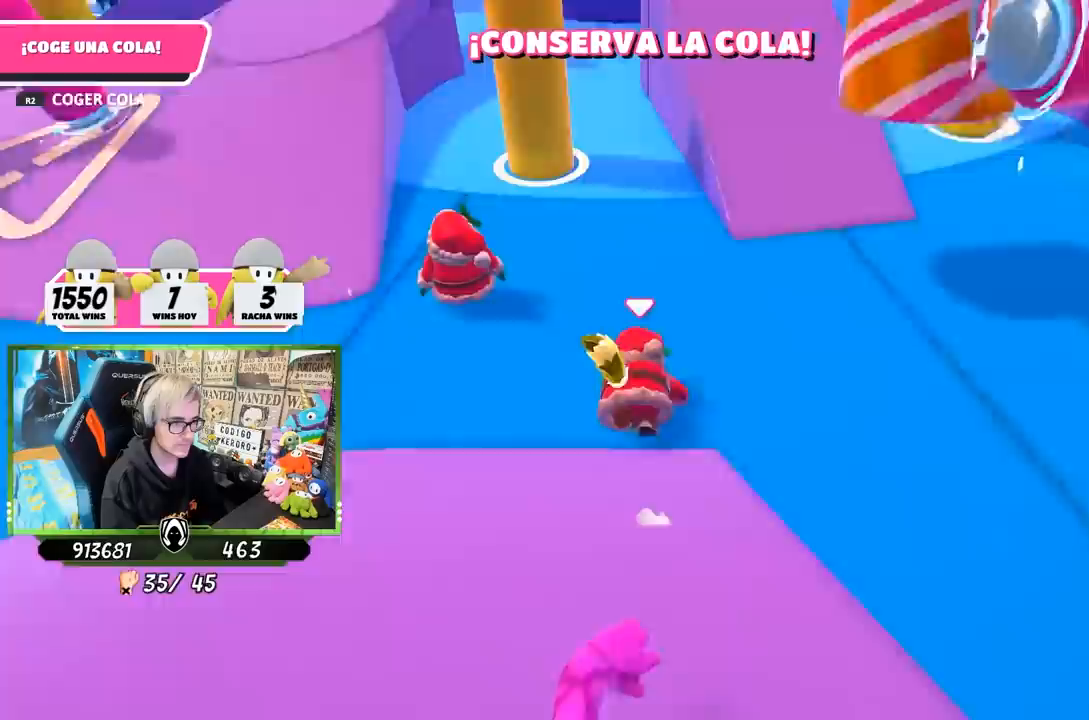
{"buttons": ["R1"], "left_stick": "up", "right_stick": "center", "events": [[117, "right_stick", "center"], [300, "left_stick", "up"], [467, "R1", "down"]]}
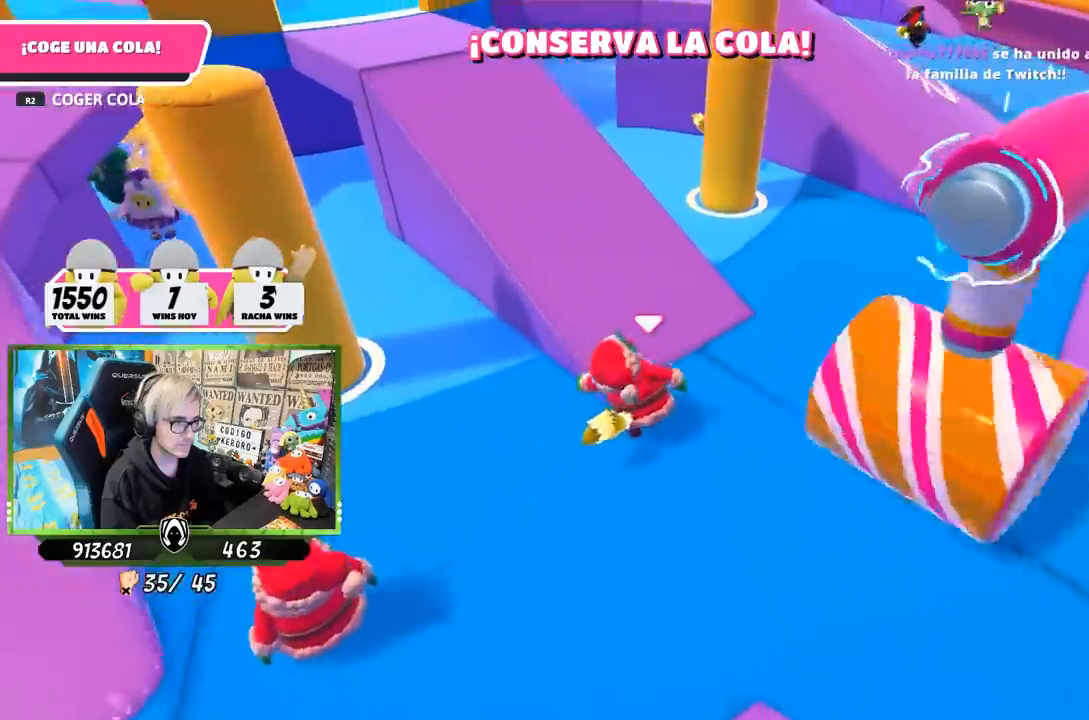
{"buttons": ["R1"], "left_stick": "up-left", "right_stick": "right"}
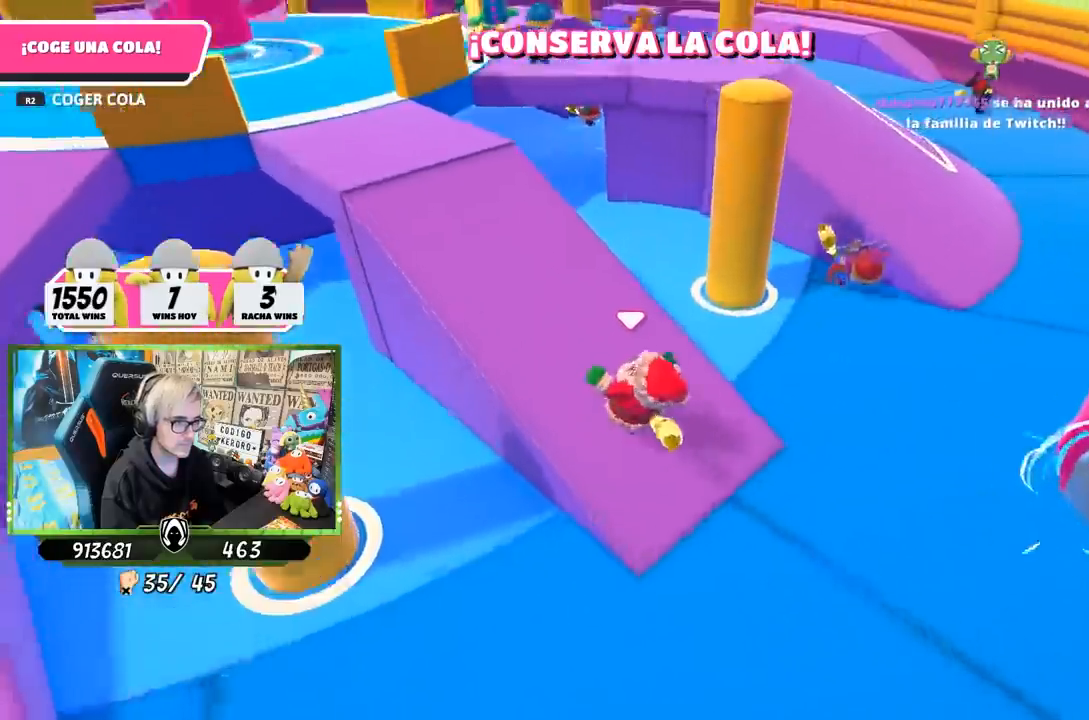
{"buttons": [], "left_stick": "left", "right_stick": "right", "events": [[200, "R1", "up"], [217, "left_stick", "left"]]}
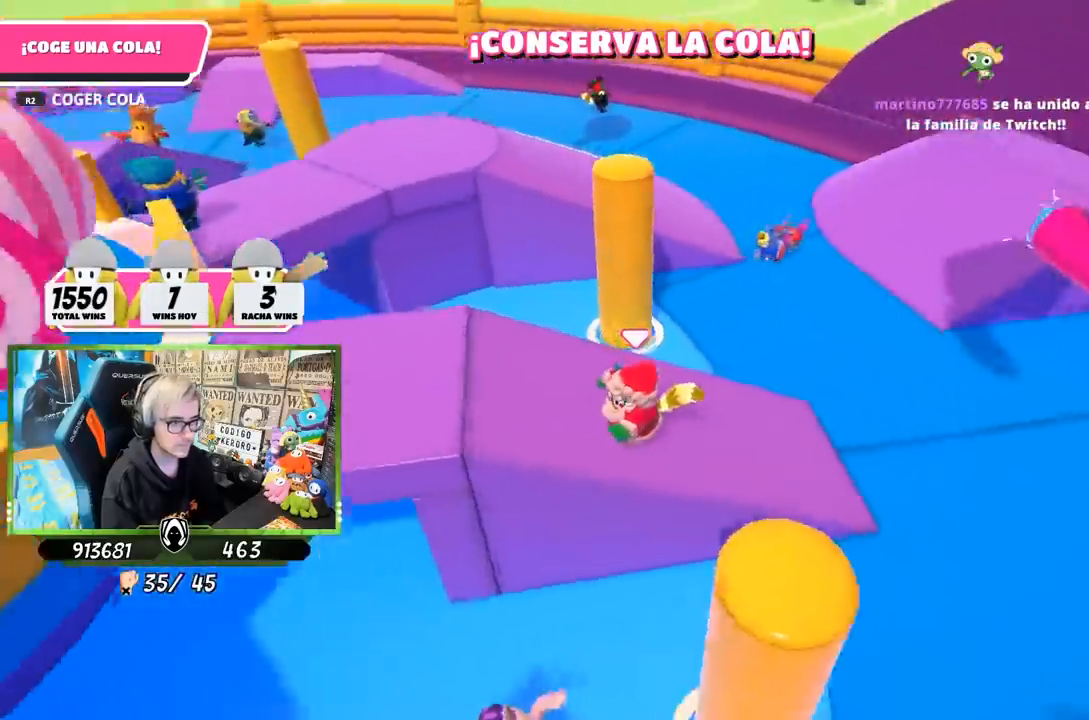
{"buttons": [], "left_stick": "up-right", "right_stick": "center", "events": [[133, "R1", "down"], [267, "R1", "up"], [283, "left_stick", "up"], [350, "right_stick", "center"], [383, "left_stick", "up-right"], [417, "CROSS", "down"], [500, "CROSS", "up"]]}
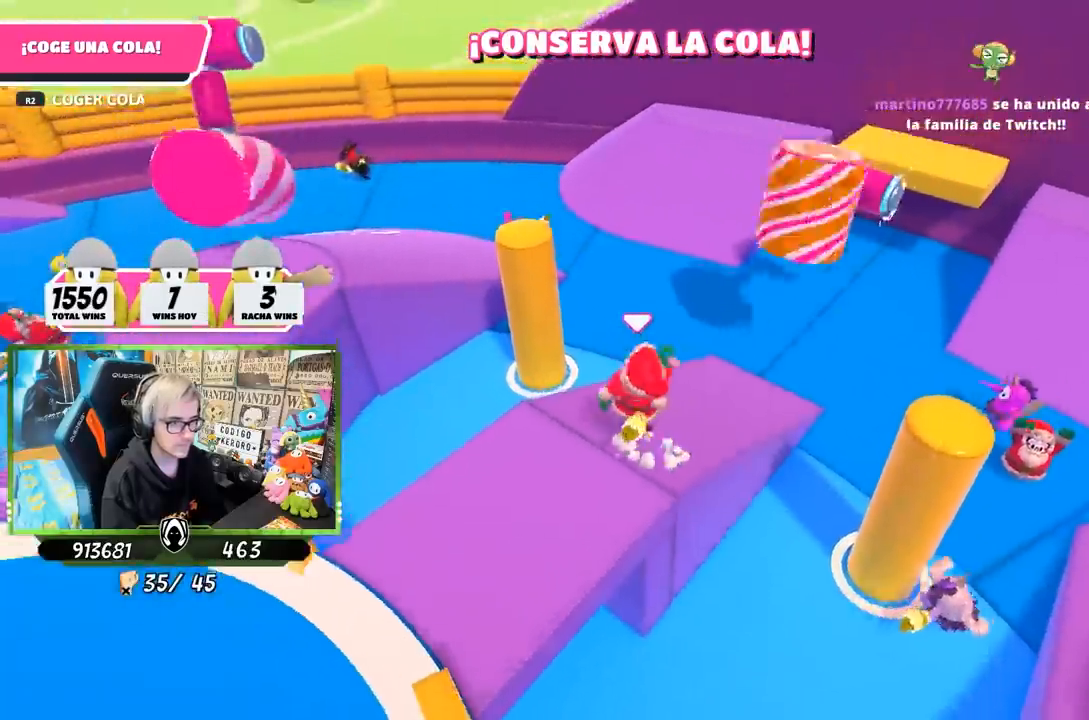
{"buttons": [], "left_stick": "up", "right_stick": "center", "events": [[100, "right_stick", "down-right"], [267, "right_stick", "center"], [283, "left_stick", "up"]]}
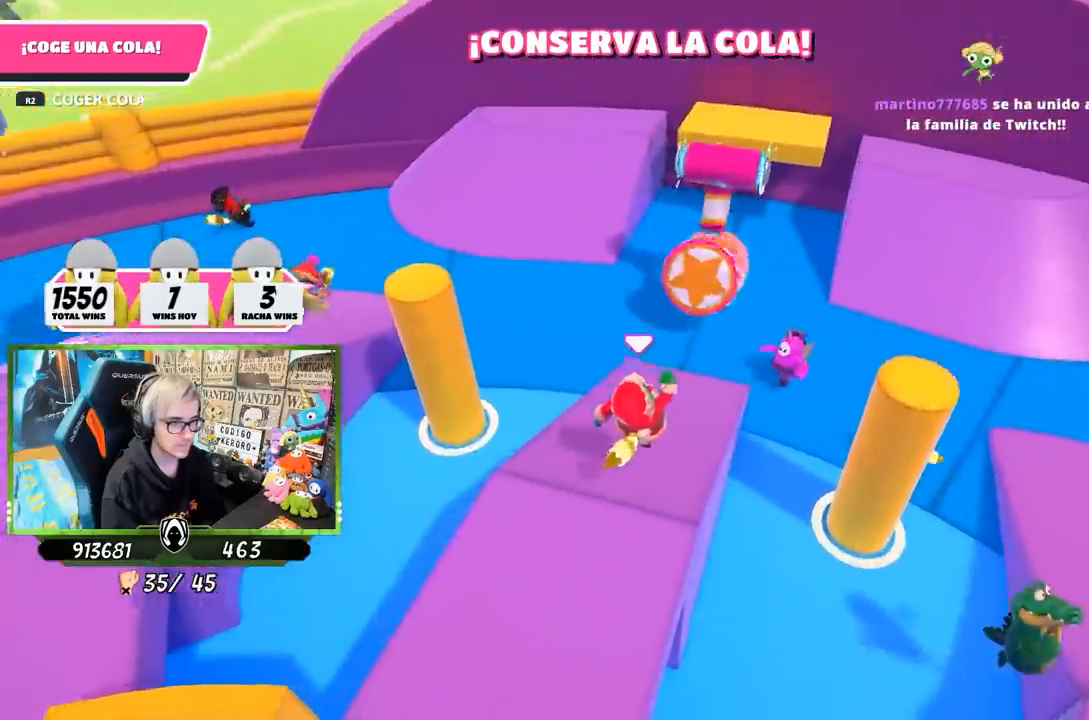
{"buttons": [], "left_stick": "up", "right_stick": "center", "events": [[133, "CROSS", "down"], [300, "CROSS", "up"], [367, "SQUARE", "down"], [483, "SQUARE", "up"]]}
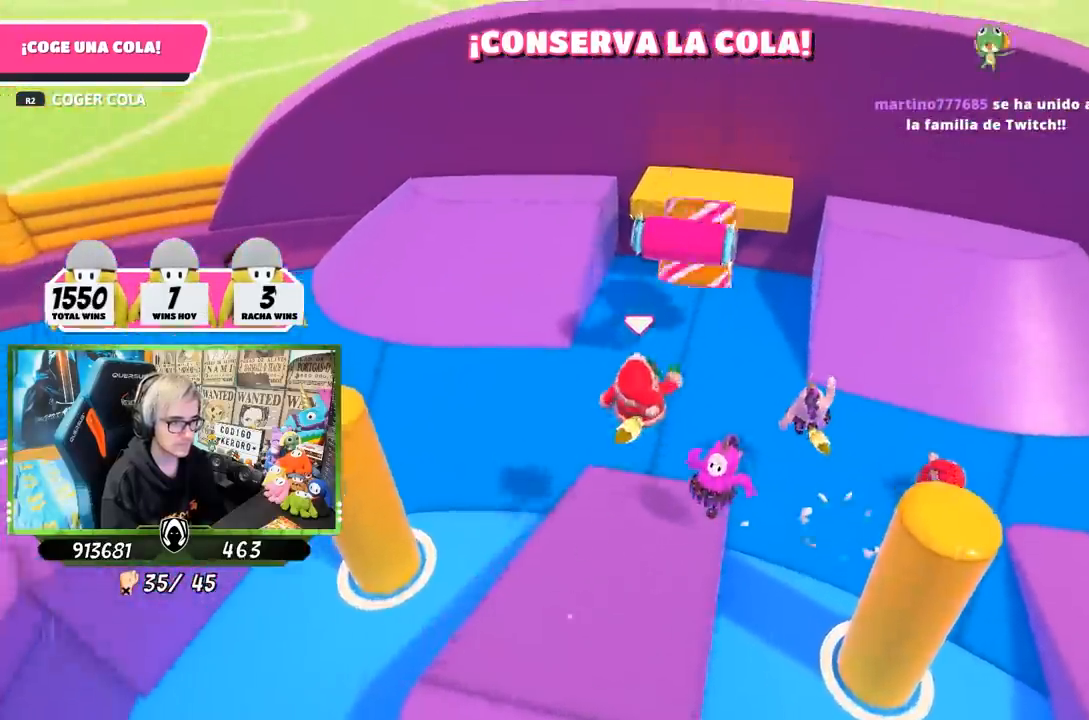
{"buttons": [], "left_stick": "up-right", "right_stick": "down", "events": [[17, "SQUARE", "down"], [117, "left_stick", "up-right"], [133, "SQUARE", "up"], [183, "SQUARE", "down"], [267, "SQUARE", "up"], [400, "right_stick", "down"]]}
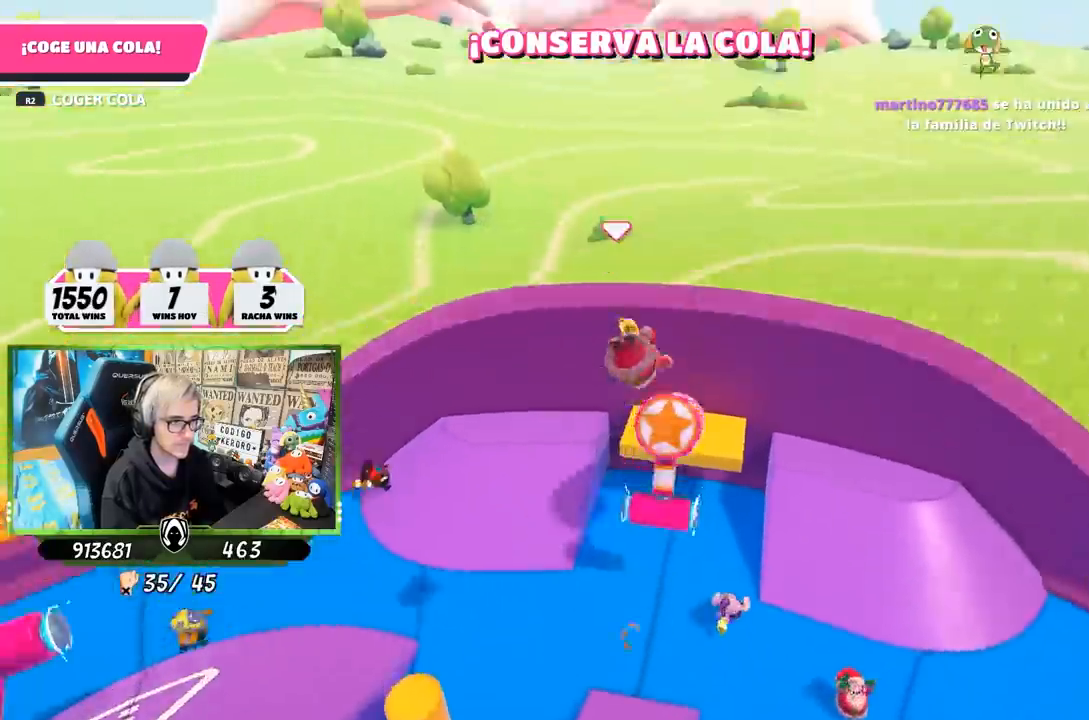
{"buttons": [], "left_stick": "up", "right_stick": "down", "events": [[300, "left_stick", "up"]]}
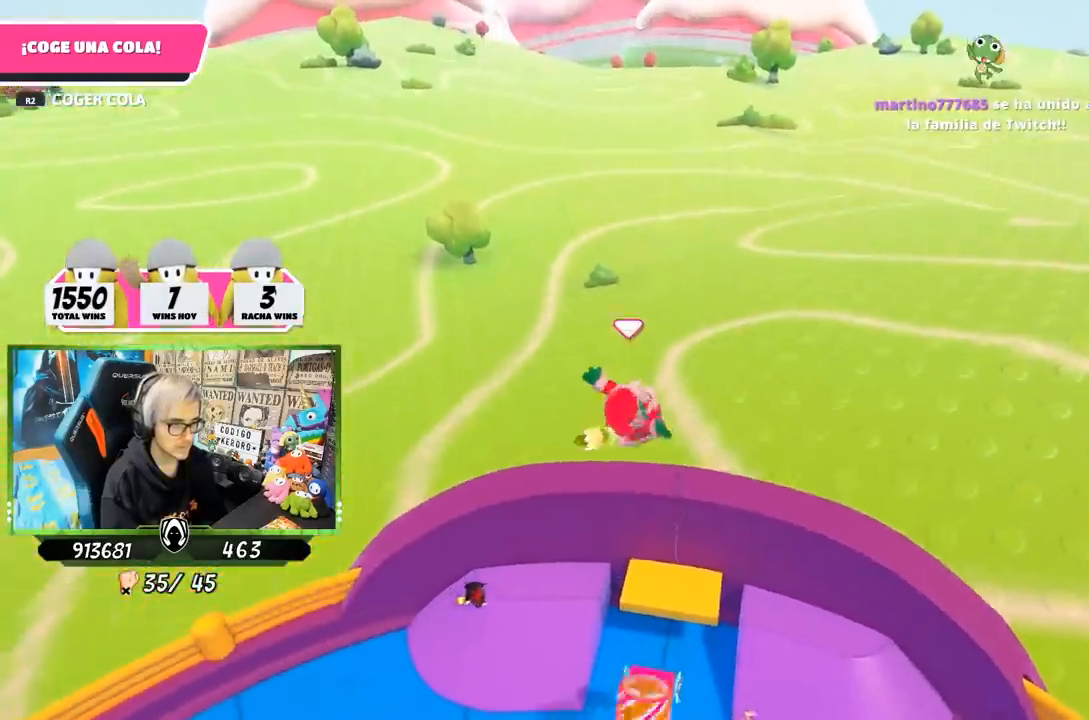
{"buttons": [], "left_stick": "up", "right_stick": "center", "events": [[117, "left_stick", "up-left"], [217, "left_stick", "up"], [417, "right_stick", "center"]]}
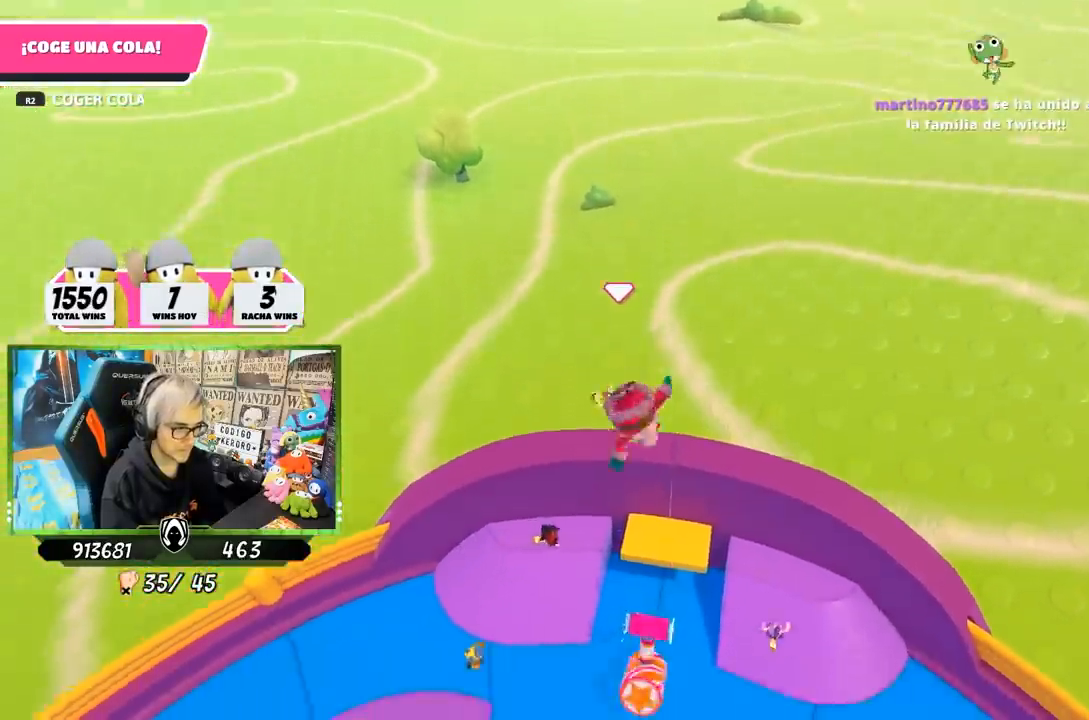
{"buttons": [], "left_stick": "up", "right_stick": "center", "events": []}
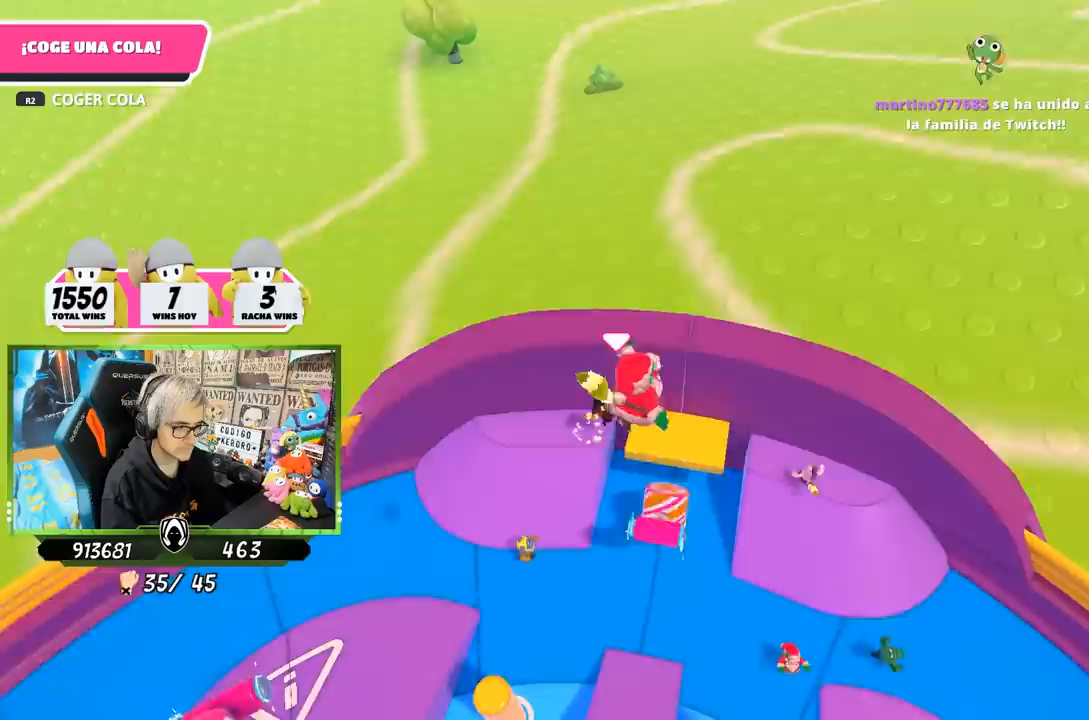
{"buttons": [], "left_stick": "up", "right_stick": "up", "events": [[333, "right_stick", "up"]]}
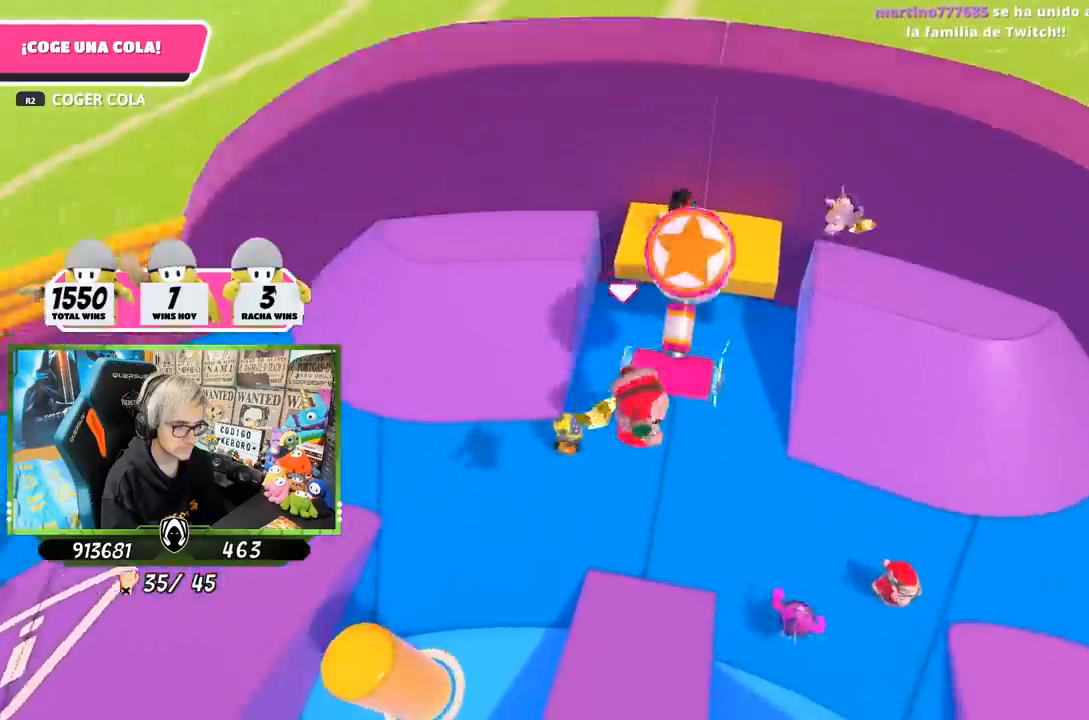
{"buttons": [], "left_stick": "down-right", "right_stick": "center", "events": [[167, "left_stick", "up-right"], [467, "left_stick", "down-right"], [467, "right_stick", "center"]]}
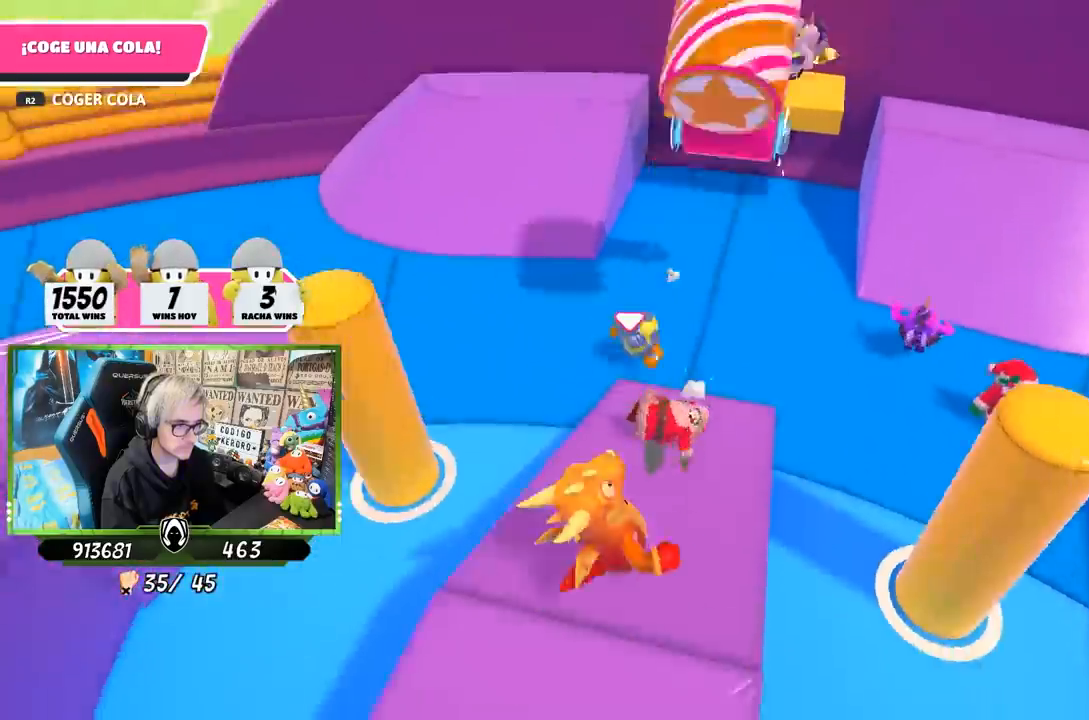
{"buttons": [], "left_stick": "down", "right_stick": "down", "events": [[83, "left_stick", "down-left"], [233, "right_stick", "down"], [483, "left_stick", "down"]]}
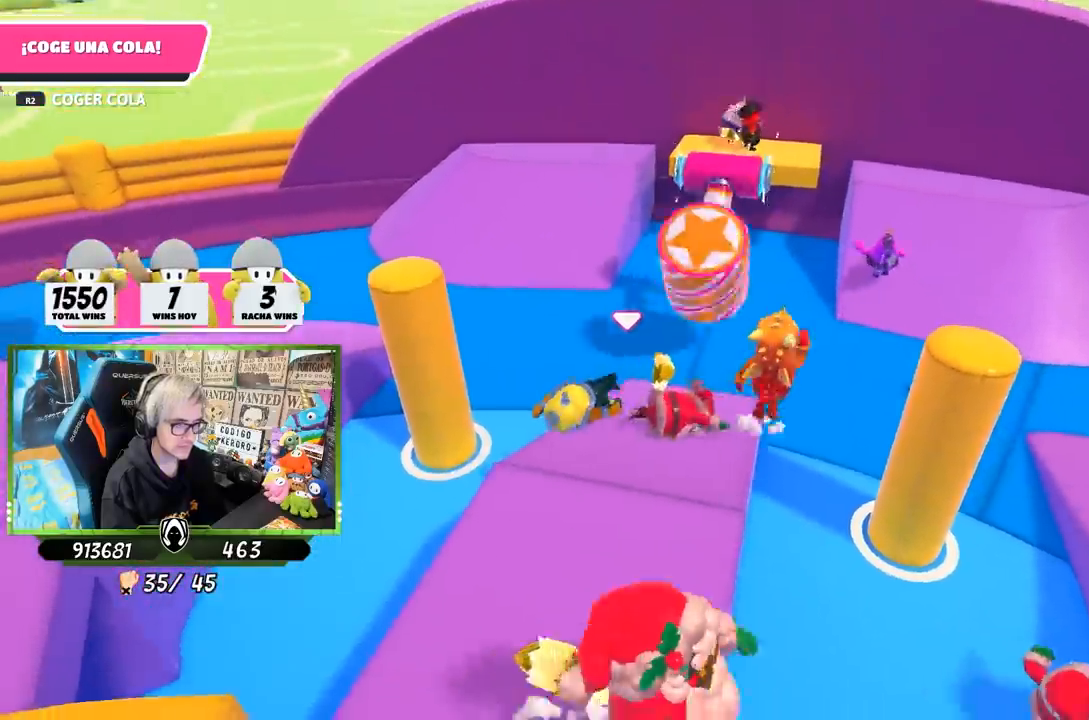
{"buttons": ["CROSS"], "left_stick": "up-right", "right_stick": "center", "events": [[333, "left_stick", "up-right"], [333, "right_stick", "center"], [450, "CROSS", "down"]]}